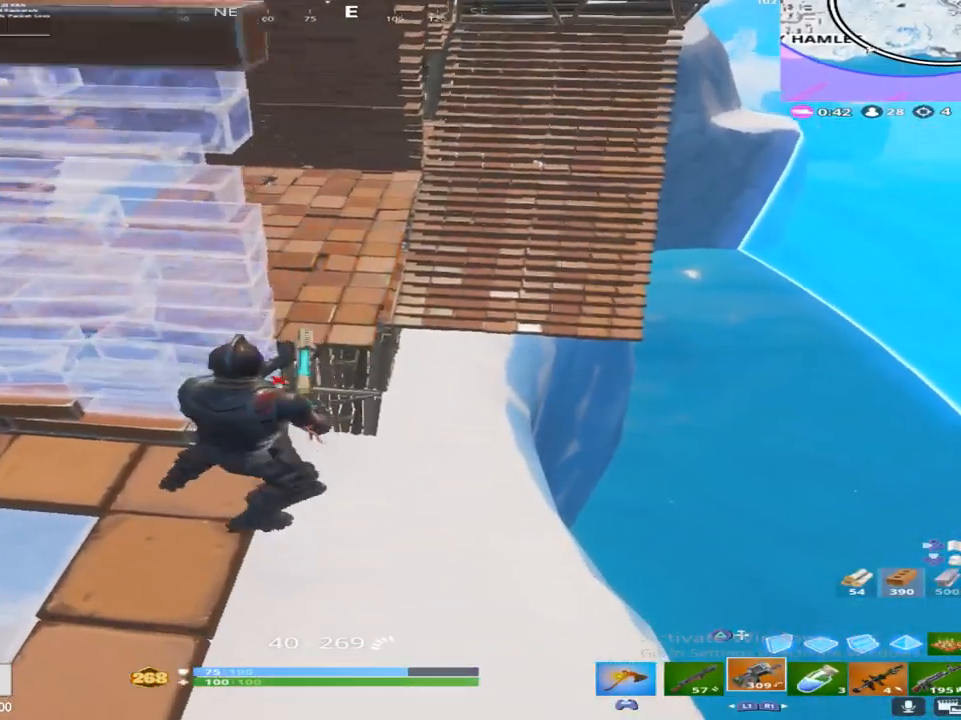
Gameplay with a controller (PlayStation layout); each line is a JSON object with the inputs held at the frame after it. "events" lists button and stick changes between this image and that frame as [ms after this image, input, new state], when the widget could be followed in between.
{"buttons": ["R2"], "left_stick": "up-left", "right_stick": "up", "events": [[50, "right_stick", "center"], [167, "left_stick", "up"], [183, "R2", "down"], [250, "left_stick", "up-left"], [250, "right_stick", "left"], [450, "right_stick", "up"]]}
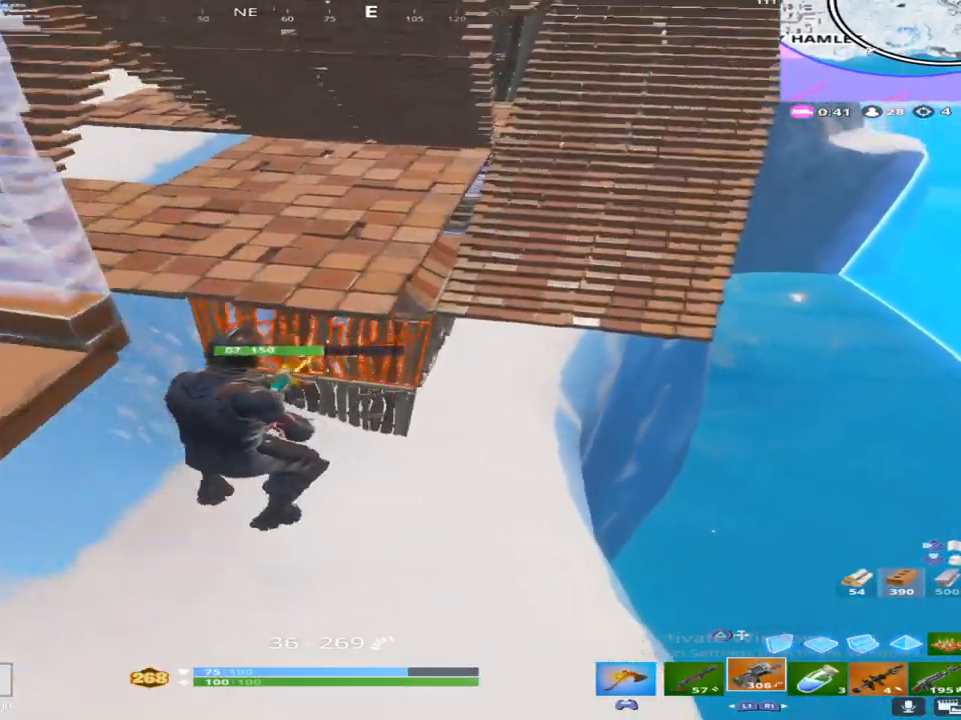
{"buttons": ["R2"], "left_stick": "up-left", "right_stick": "up", "events": []}
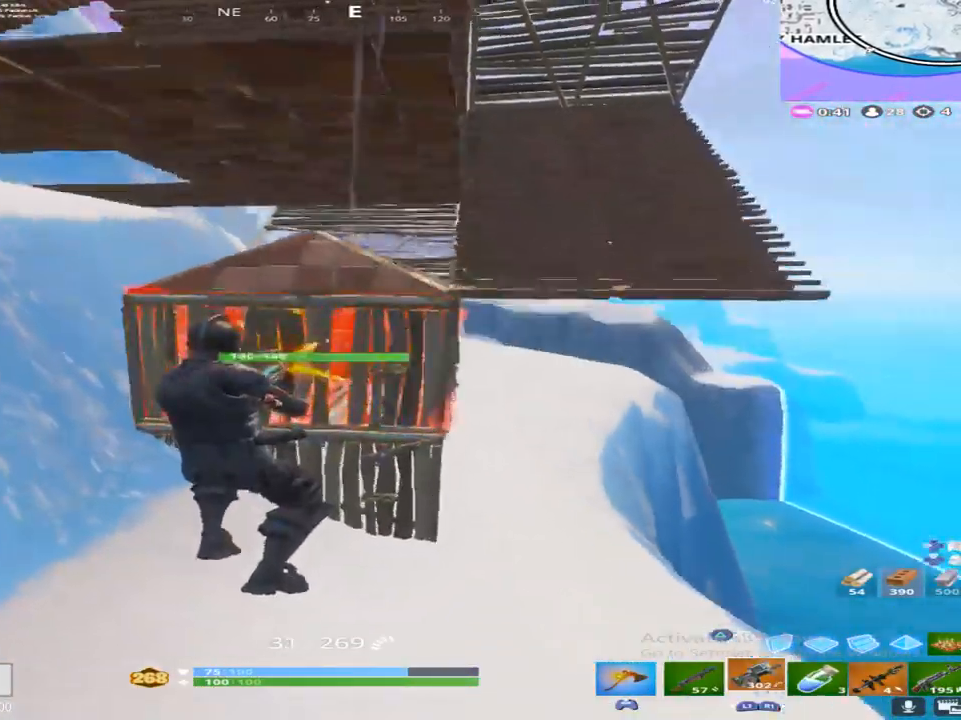
{"buttons": ["R2"], "left_stick": "left", "right_stick": "up-right", "events": [[417, "left_stick", "left"], [433, "right_stick", "up-right"]]}
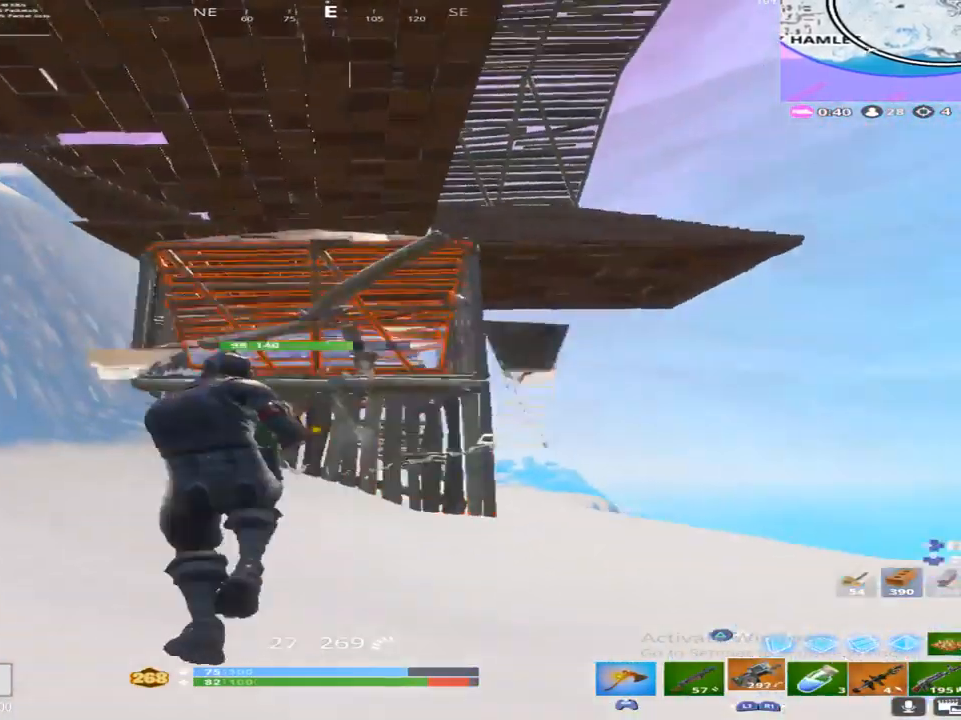
{"buttons": ["R2"], "left_stick": "up-left", "right_stick": "center", "events": [[50, "right_stick", "center"], [117, "right_stick", "down-right"], [183, "left_stick", "up-left"], [250, "right_stick", "center"], [300, "left_stick", "up"], [467, "left_stick", "up-left"]]}
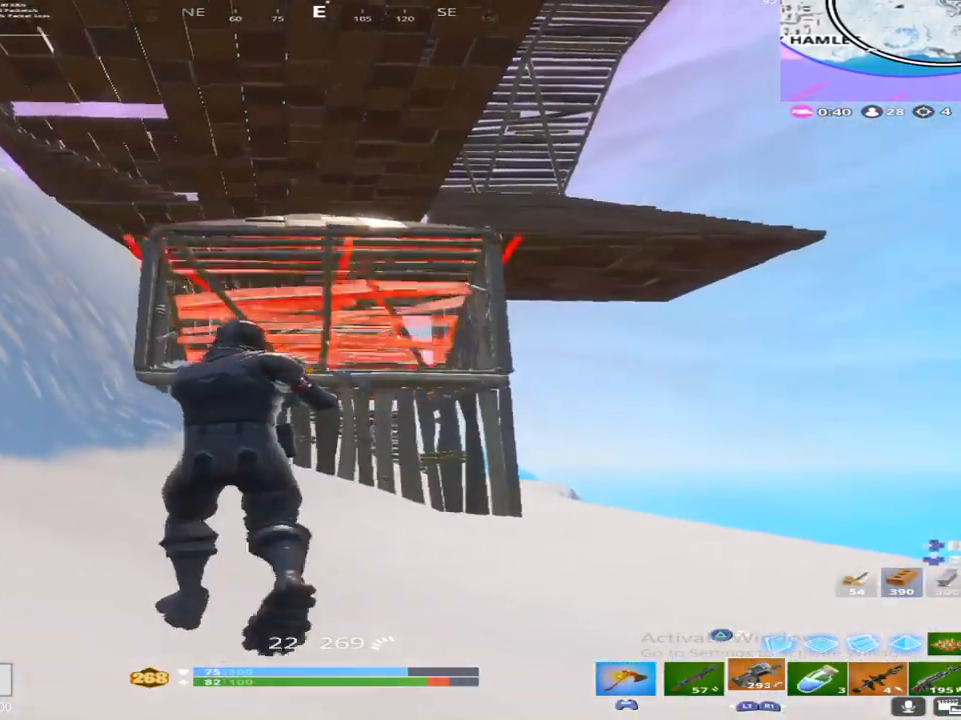
{"buttons": ["R2"], "left_stick": "up-right", "right_stick": "right", "events": [[100, "left_stick", "left"], [317, "right_stick", "right"], [367, "left_stick", "up-left"], [450, "left_stick", "up-right"]]}
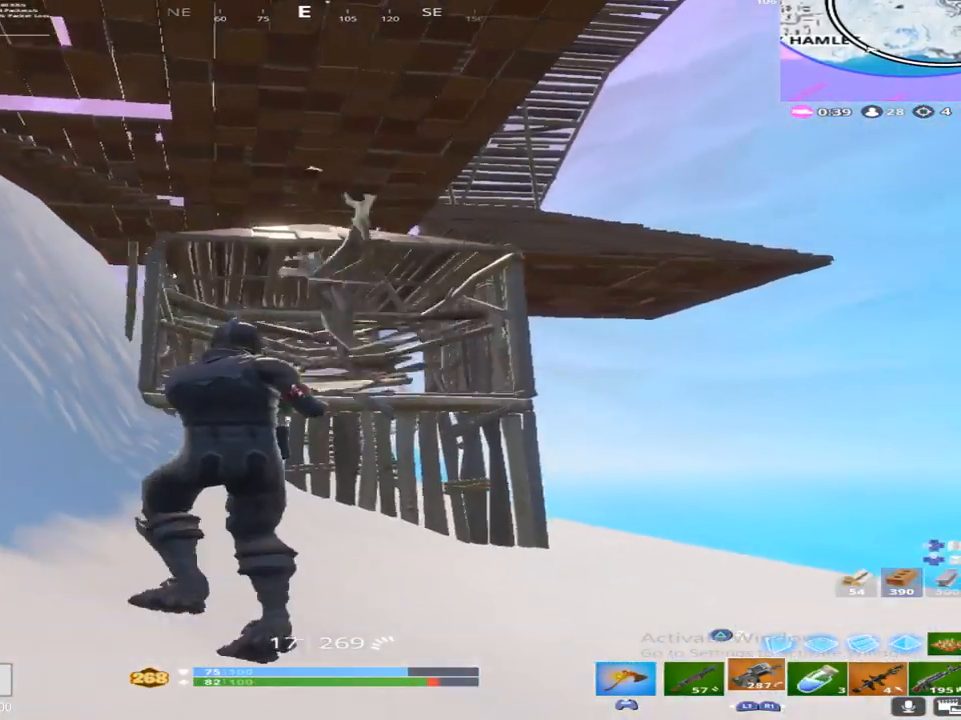
{"buttons": [], "left_stick": "up", "right_stick": "down", "events": [[33, "right_stick", "down"], [183, "R2", "up"], [183, "left_stick", "up"], [283, "left_stick", "center"], [317, "CROSS", "down"], [433, "left_stick", "up"], [500, "CROSS", "up"]]}
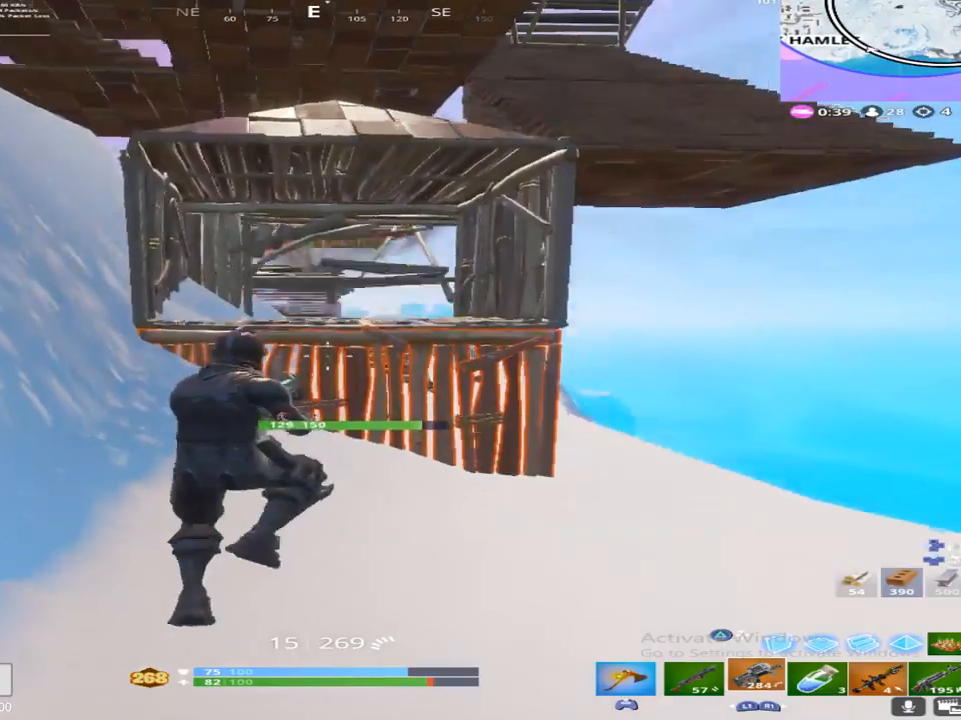
{"buttons": ["TRIANGLE", "R1"], "left_stick": "up-right", "right_stick": "center", "events": [[150, "TRIANGLE", "down"], [250, "TRIANGLE", "up"], [267, "right_stick", "center"], [317, "R1", "down"], [383, "left_stick", "up-right"], [417, "TRIANGLE", "down"]]}
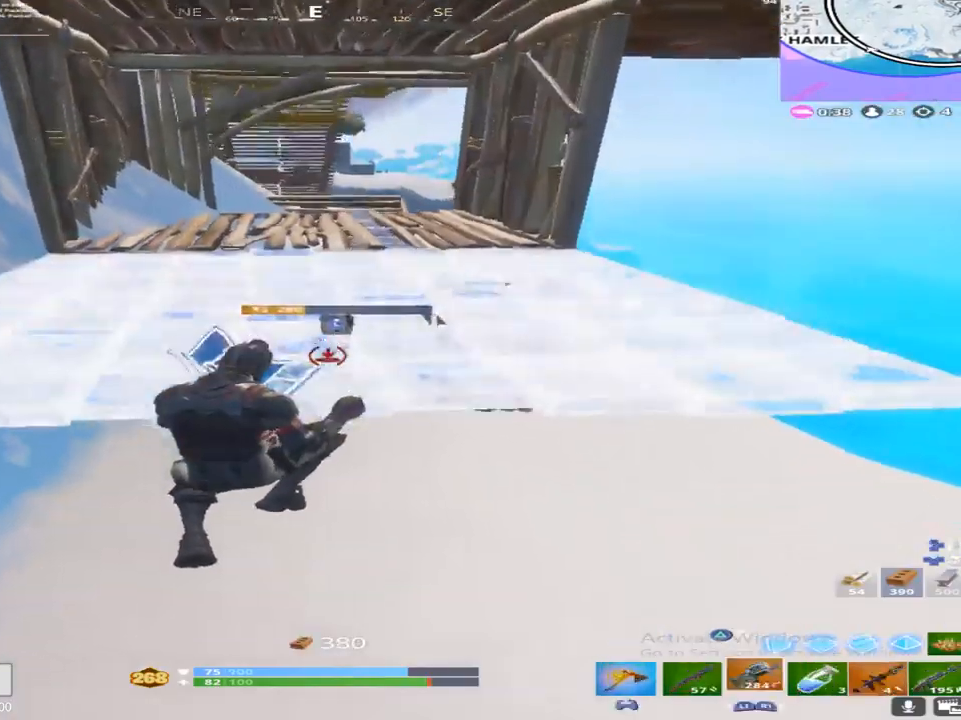
{"buttons": [], "left_stick": "up-right", "right_stick": "up-right", "events": [[17, "R1", "up"], [33, "TRIANGLE", "up"], [100, "right_stick", "up"], [200, "left_stick", "right"], [383, "left_stick", "up-right"], [450, "right_stick", "up-right"]]}
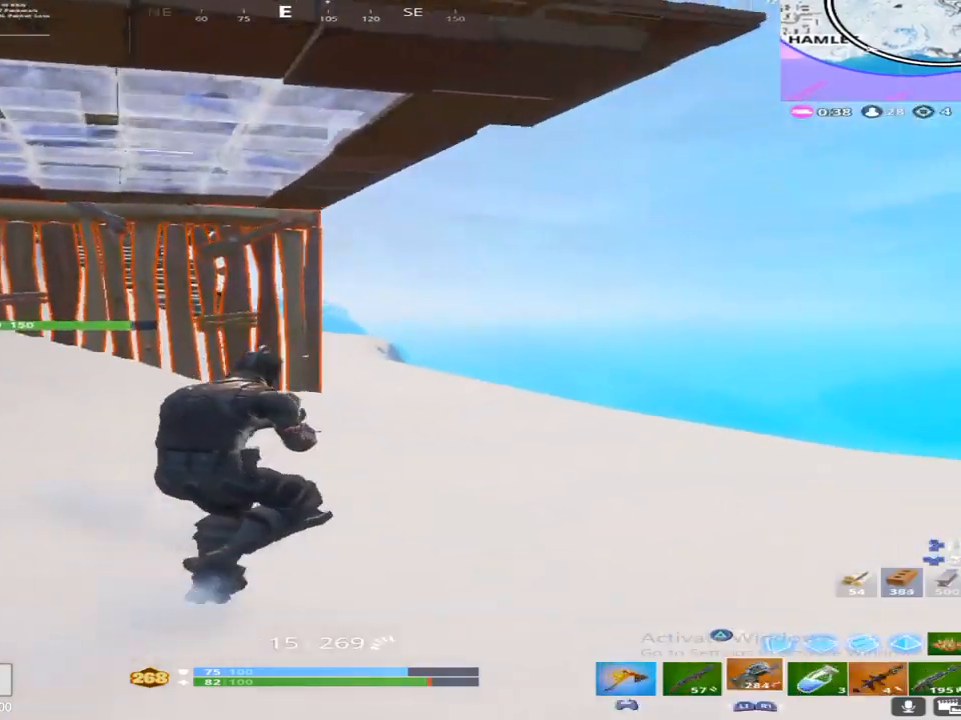
{"buttons": [], "left_stick": "up-right", "right_stick": "left", "events": [[50, "right_stick", "center"], [117, "TRIANGLE", "down"], [250, "L2", "down"], [250, "TRIANGLE", "up"], [267, "right_stick", "down-left"], [333, "right_stick", "left"], [367, "TRIANGLE", "down"], [400, "L2", "up"], [483, "TRIANGLE", "up"]]}
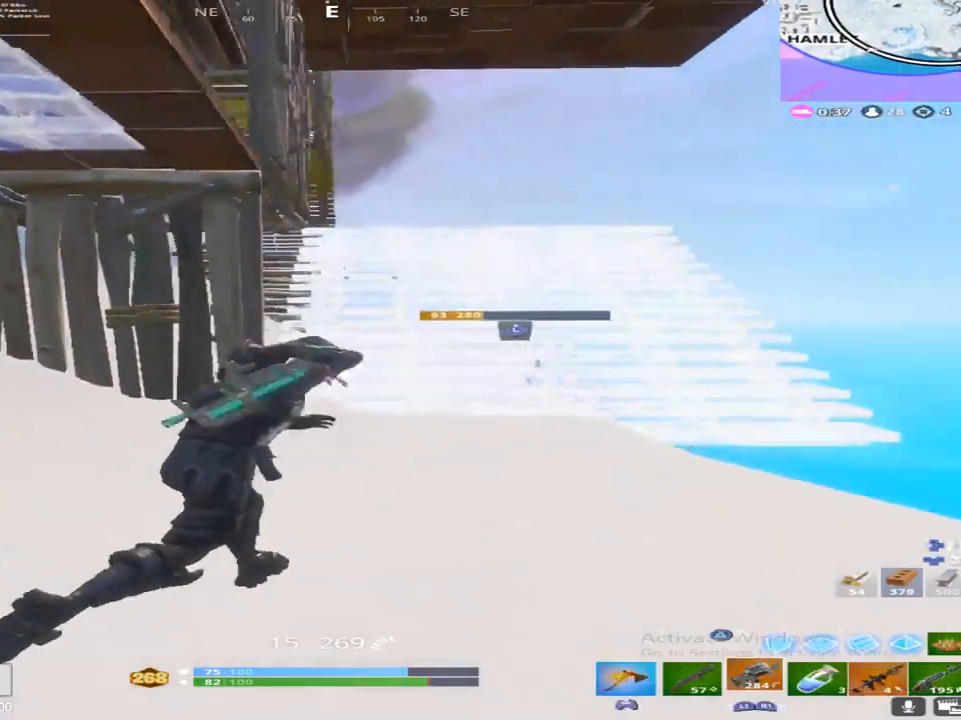
{"buttons": [], "left_stick": "down-right", "right_stick": "up-left", "events": [[167, "right_stick", "down"], [233, "right_stick", "center"], [483, "left_stick", "down-right"], [483, "right_stick", "up-left"]]}
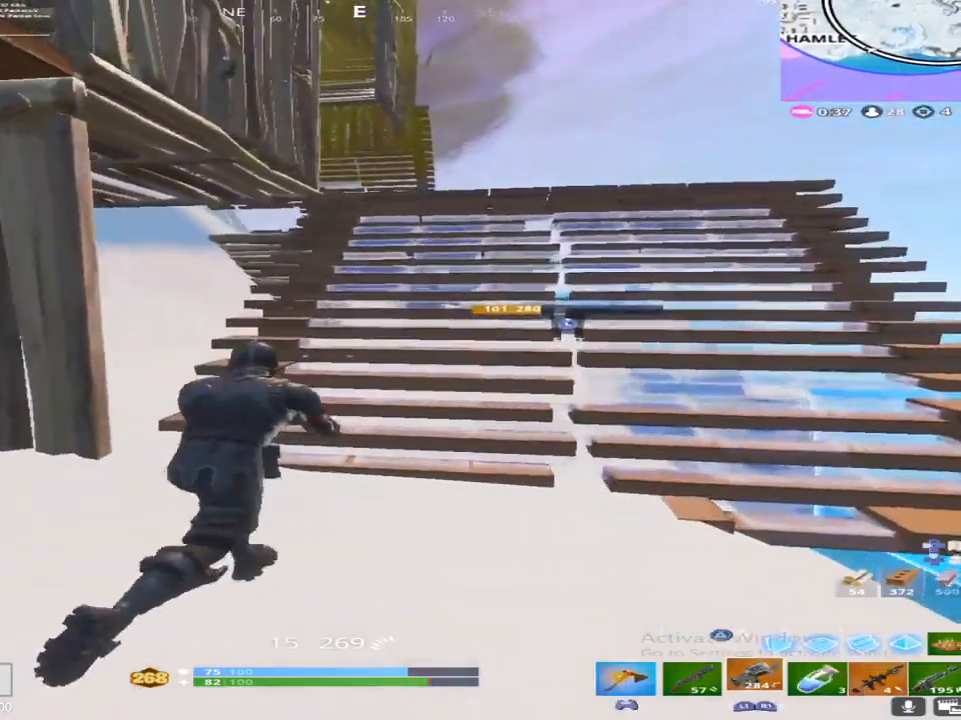
{"buttons": ["L1"], "left_stick": "up-left", "right_stick": "center", "events": [[50, "left_stick", "down-left"], [117, "left_stick", "left"], [250, "left_stick", "up-left"], [267, "right_stick", "left"], [367, "right_stick", "center"], [417, "L1", "down"]]}
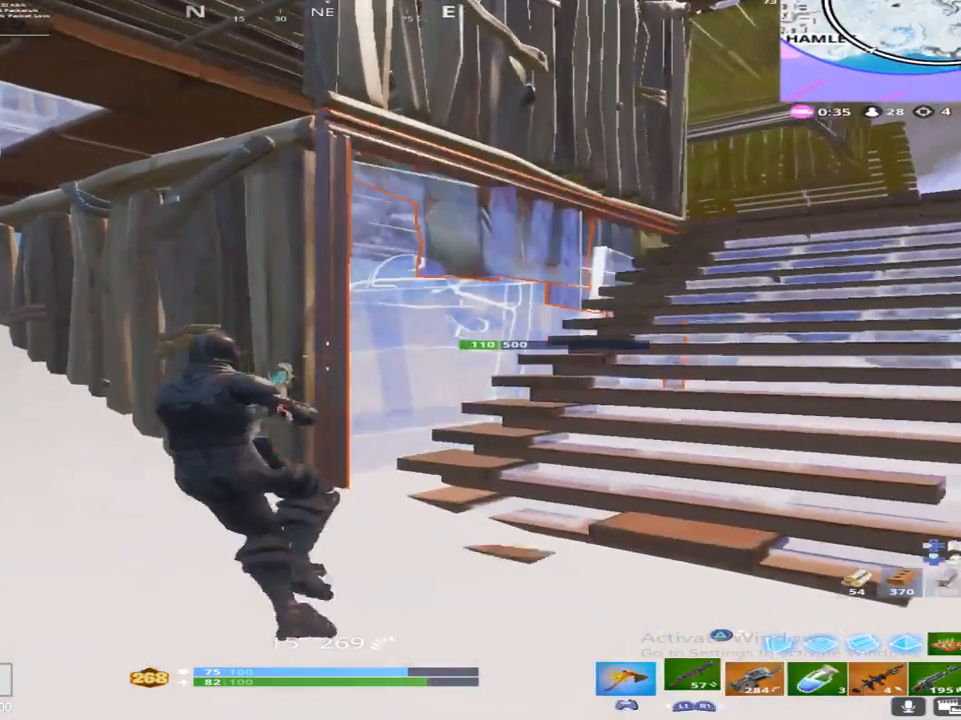
{"buttons": [], "left_stick": "down-left", "right_stick": "left", "events": [[67, "L1", "up"], [83, "right_stick", "right"], [133, "left_stick", "center"], [167, "right_stick", "center"], [200, "left_stick", "down-right"], [367, "left_stick", "down-left"], [450, "right_stick", "left"]]}
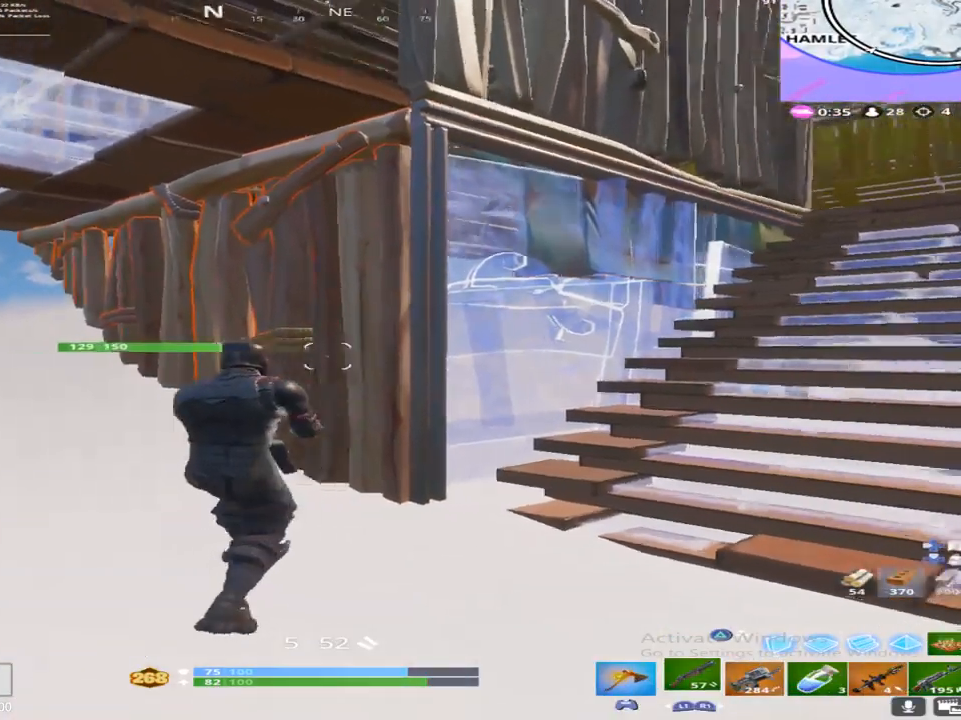
{"buttons": [], "left_stick": "up-left", "right_stick": "down-left", "events": [[83, "right_stick", "center"], [133, "right_stick", "up-left"], [233, "right_stick", "left"], [267, "left_stick", "up-left"], [333, "right_stick", "center"], [433, "right_stick", "down-left"]]}
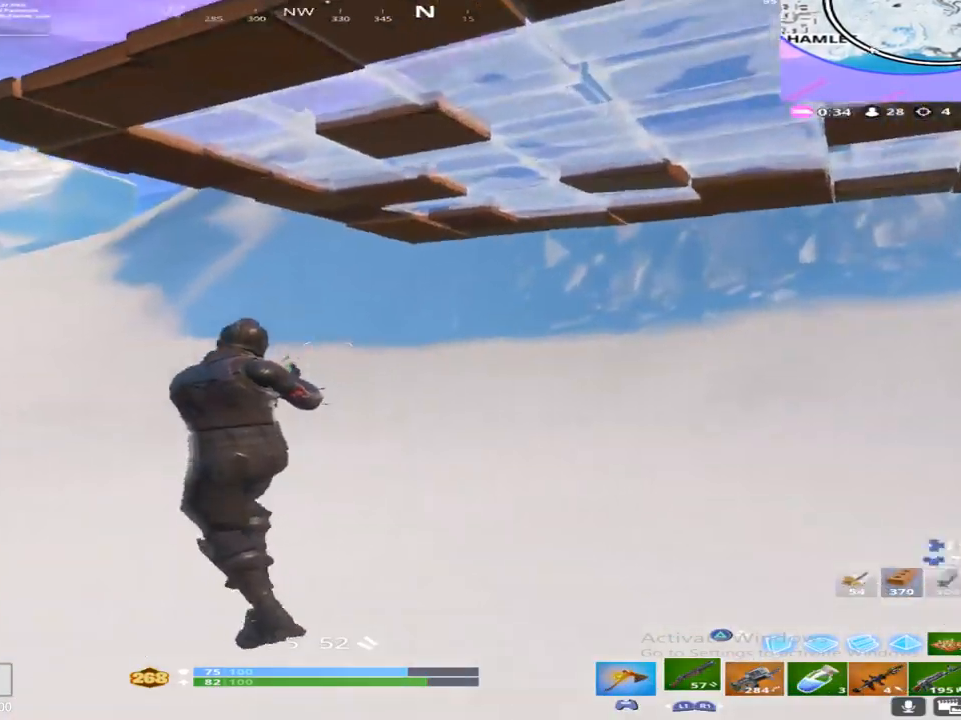
{"buttons": [], "left_stick": "up-left", "right_stick": "left", "events": [[67, "right_stick", "center"], [100, "TRIANGLE", "down"], [150, "left_stick", "up-right"], [167, "right_stick", "down"], [183, "L2", "down"], [217, "TRIANGLE", "up"], [233, "right_stick", "center"], [317, "TRIANGLE", "down"], [350, "L2", "up"], [350, "left_stick", "up-left"], [400, "TRIANGLE", "up"], [433, "right_stick", "left"]]}
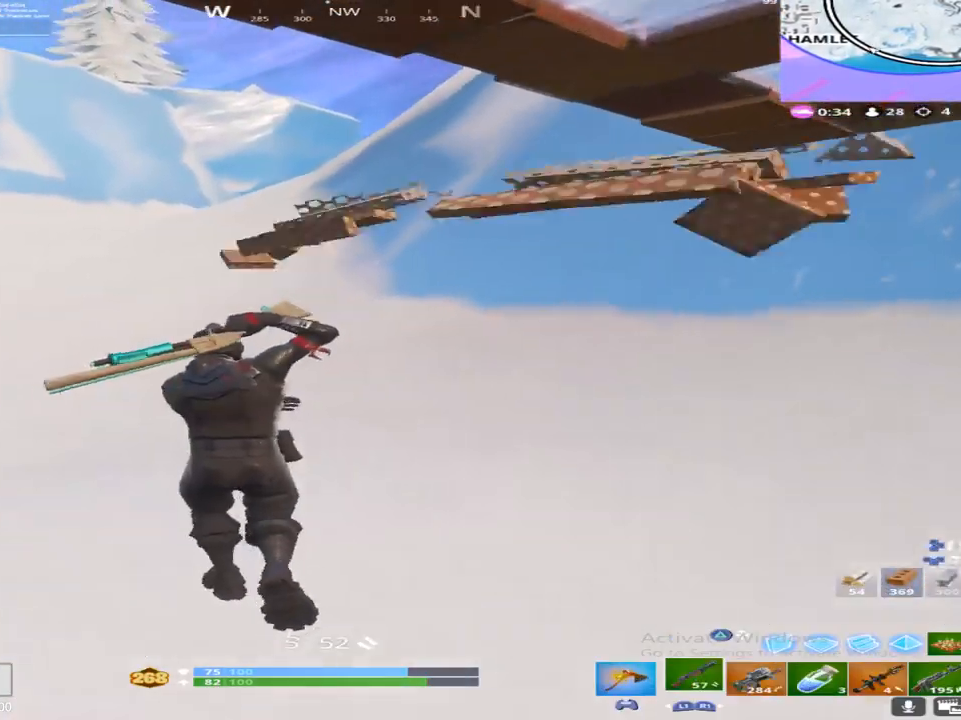
{"buttons": ["CROSS", "R1"], "left_stick": "left", "right_stick": "center", "events": [[83, "left_stick", "up"], [100, "right_stick", "center"], [183, "right_stick", "down-left"], [200, "TRIANGLE", "down"], [267, "left_stick", "down-right"], [283, "TRIANGLE", "up"], [317, "right_stick", "down"], [383, "CROSS", "down"], [383, "R1", "down"], [400, "left_stick", "center"], [483, "left_stick", "left"], [500, "right_stick", "center"]]}
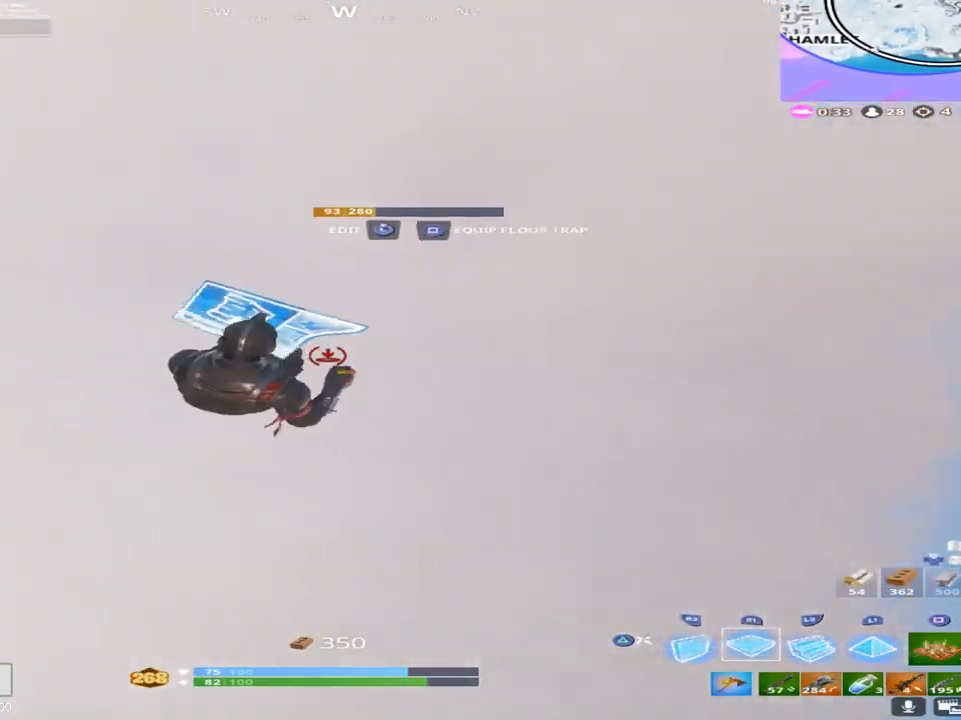
{"buttons": [], "left_stick": "up-right", "right_stick": "center", "events": [[67, "CROSS", "up"], [100, "L2", "down"], [100, "right_stick", "up"], [117, "R1", "up"], [117, "left_stick", "up"], [233, "TRIANGLE", "down"], [250, "right_stick", "up-left"], [300, "L2", "up"], [317, "left_stick", "up-right"], [350, "TRIANGLE", "up"], [450, "right_stick", "center"]]}
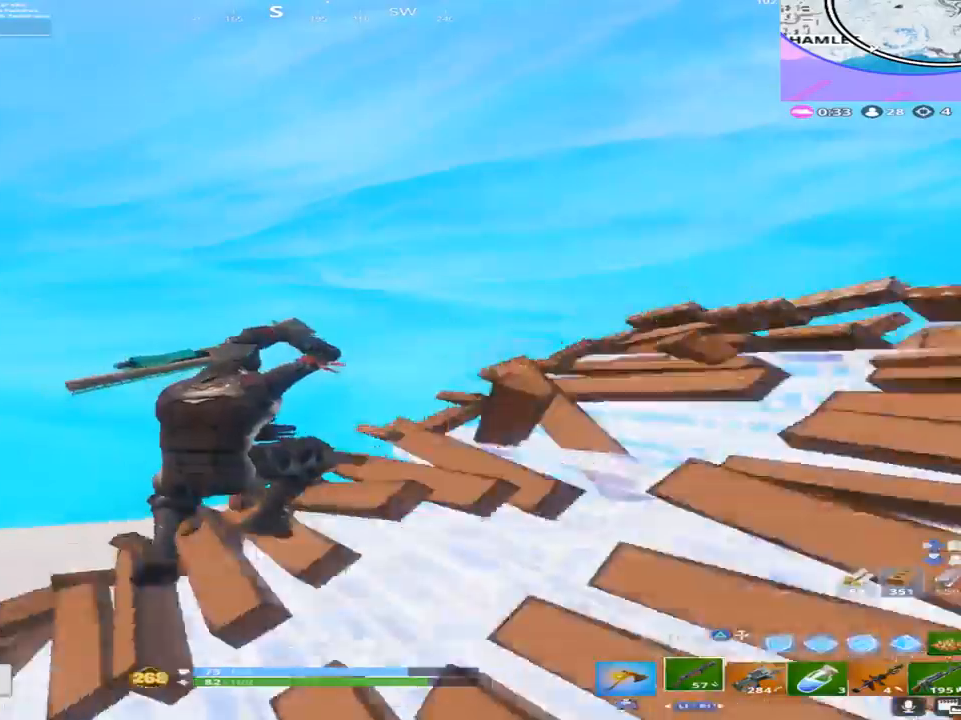
{"buttons": [], "left_stick": "down-right", "right_stick": "center", "events": [[33, "right_stick", "down-right"], [233, "right_stick", "down-left"], [267, "left_stick", "down-right"], [350, "TRIANGLE", "down"], [417, "right_stick", "center"], [433, "TRIANGLE", "up"]]}
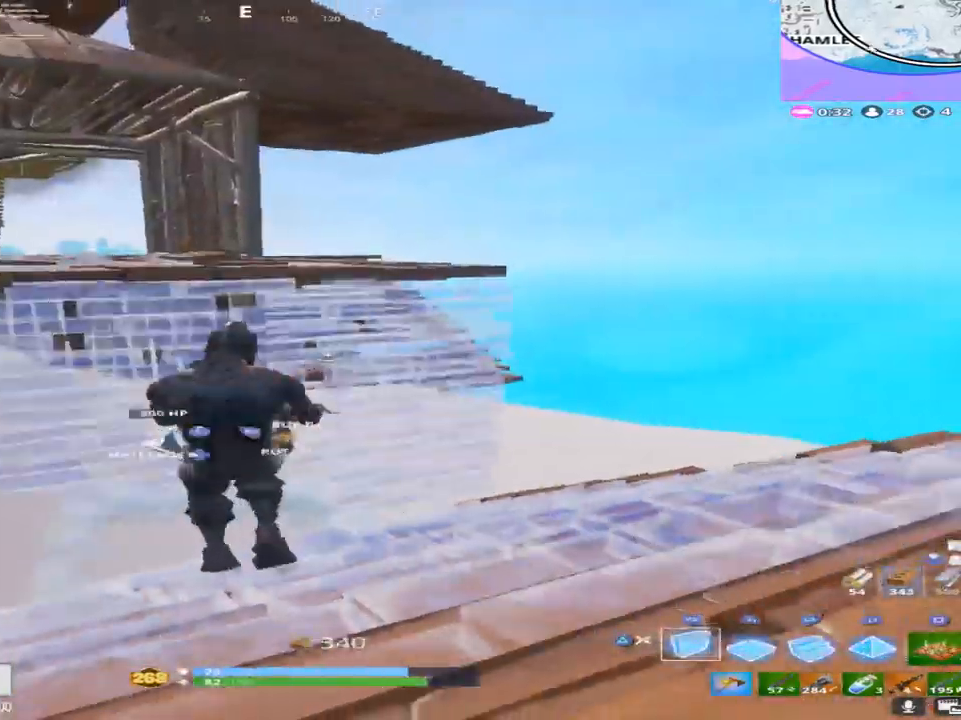
{"buttons": ["TRIANGLE"], "left_stick": "up", "right_stick": "up", "events": [[33, "right_stick", "down-right"], [50, "left_stick", "up"], [117, "right_stick", "down"], [167, "CROSS", "down"], [200, "R1", "down"], [267, "right_stick", "left"], [333, "CROSS", "up"], [367, "right_stick", "up-left"], [433, "R1", "up"], [467, "TRIANGLE", "down"], [483, "right_stick", "up"]]}
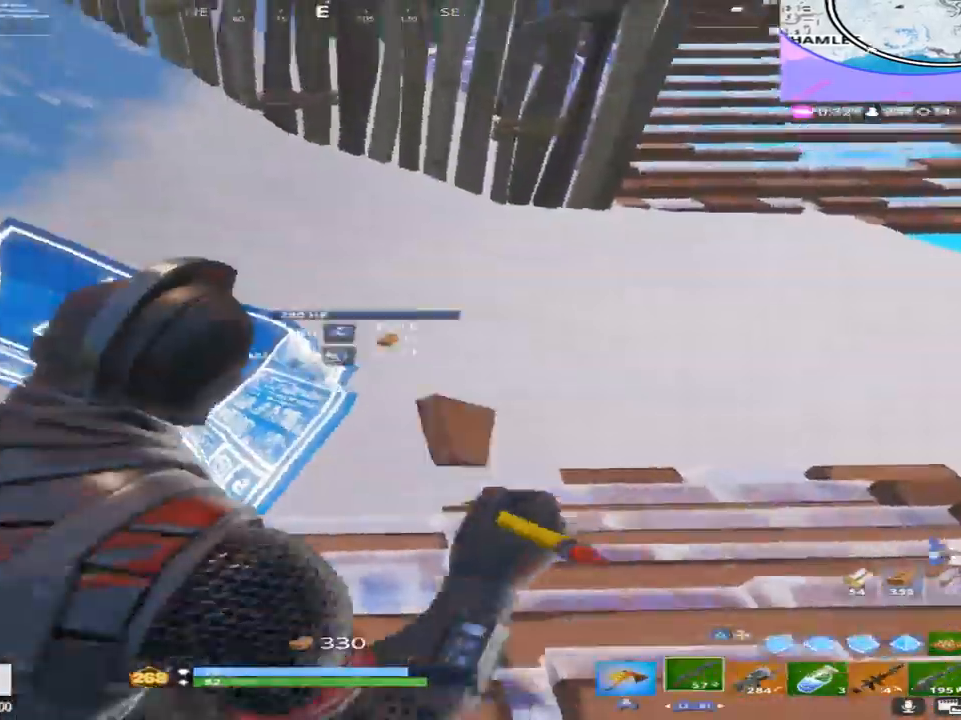
{"buttons": [], "left_stick": "down", "right_stick": "up-left", "events": [[67, "left_stick", "up-right"], [100, "TRIANGLE", "up"], [150, "right_stick", "up-right"], [217, "left_stick", "right"], [283, "right_stick", "center"], [333, "left_stick", "down-right"], [333, "right_stick", "up-left"], [467, "left_stick", "down"]]}
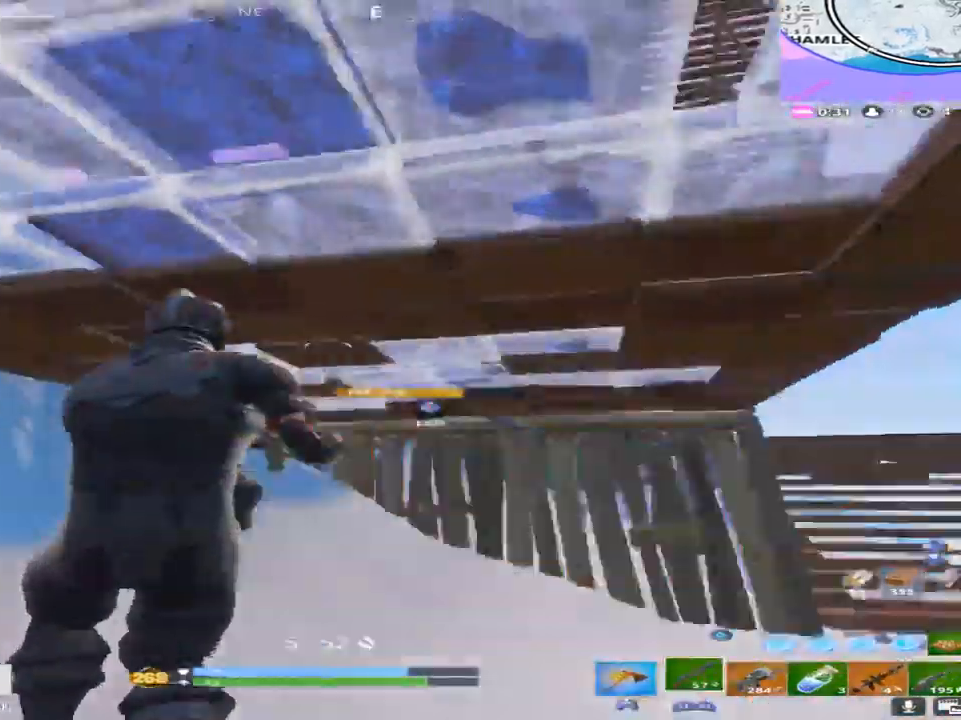
{"buttons": [], "left_stick": "up", "right_stick": "down-right", "events": [[33, "left_stick", "down-left"], [150, "left_stick", "up"], [183, "L3", "down"], [200, "R2", "down"], [200, "right_stick", "down"], [283, "L3", "up"], [367, "L3", "down"], [400, "R2", "up"], [450, "L3", "up"], [467, "right_stick", "down-right"]]}
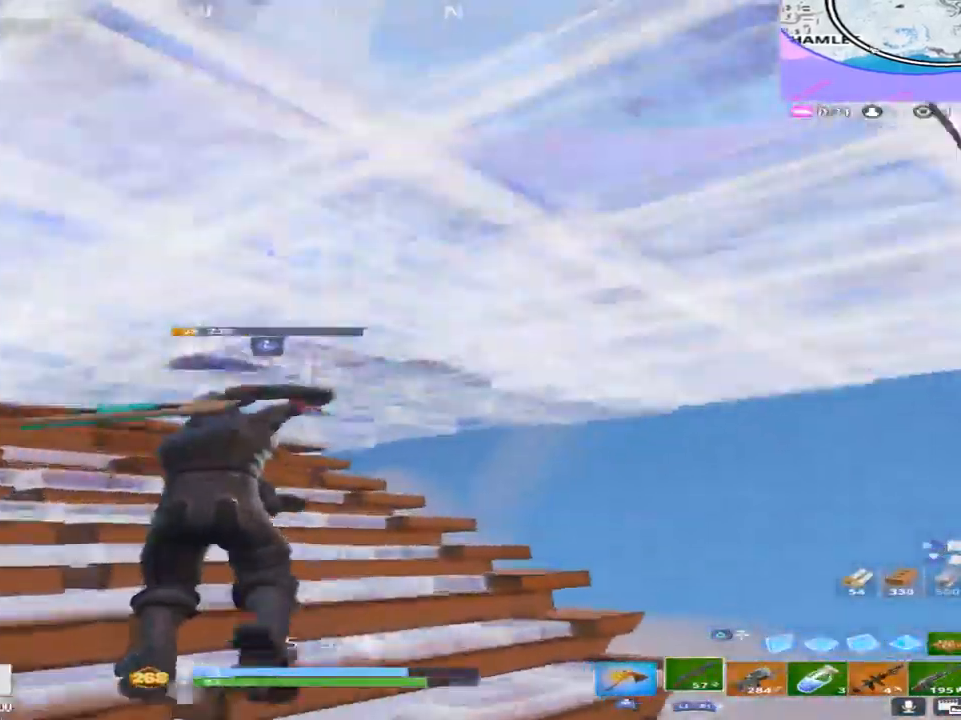
{"buttons": [], "left_stick": "up", "right_stick": "down-left", "events": [[117, "right_stick", "left"], [200, "left_stick", "up-right"], [300, "right_stick", "down-left"], [383, "left_stick", "up"]]}
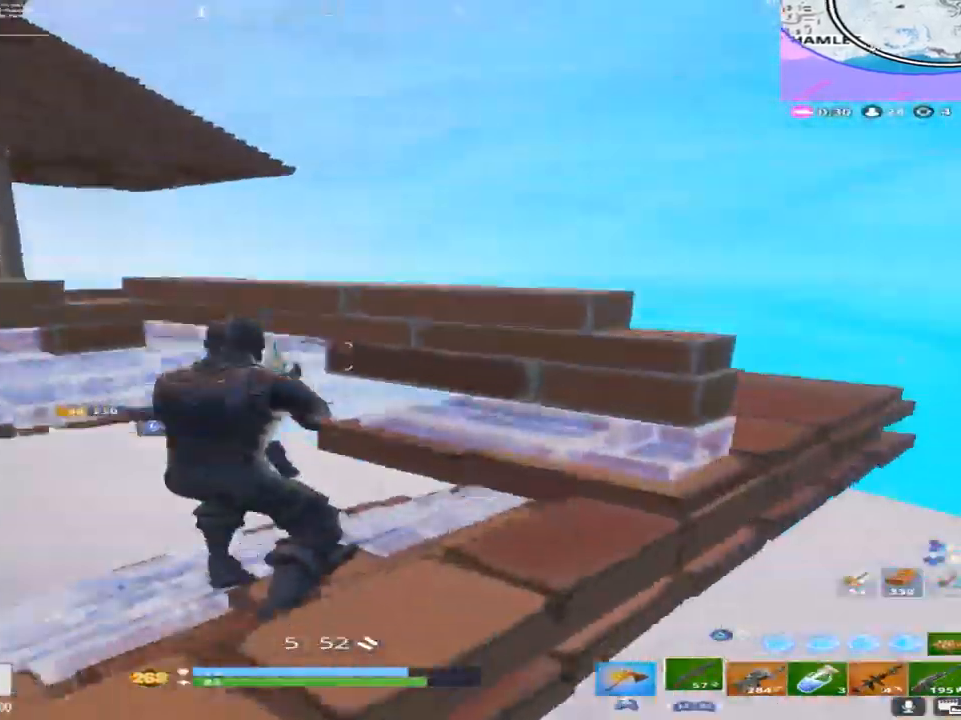
{"buttons": [], "left_stick": "up-right", "right_stick": "center", "events": [[33, "CROSS", "down"], [33, "L3", "down"], [117, "L3", "up"], [150, "R3", "down"], [167, "CROSS", "up"], [183, "right_stick", "center"], [200, "L3", "down"], [283, "R3", "up"], [300, "L3", "up"], [300, "right_stick", "up-left"], [417, "right_stick", "center"], [500, "left_stick", "up-right"]]}
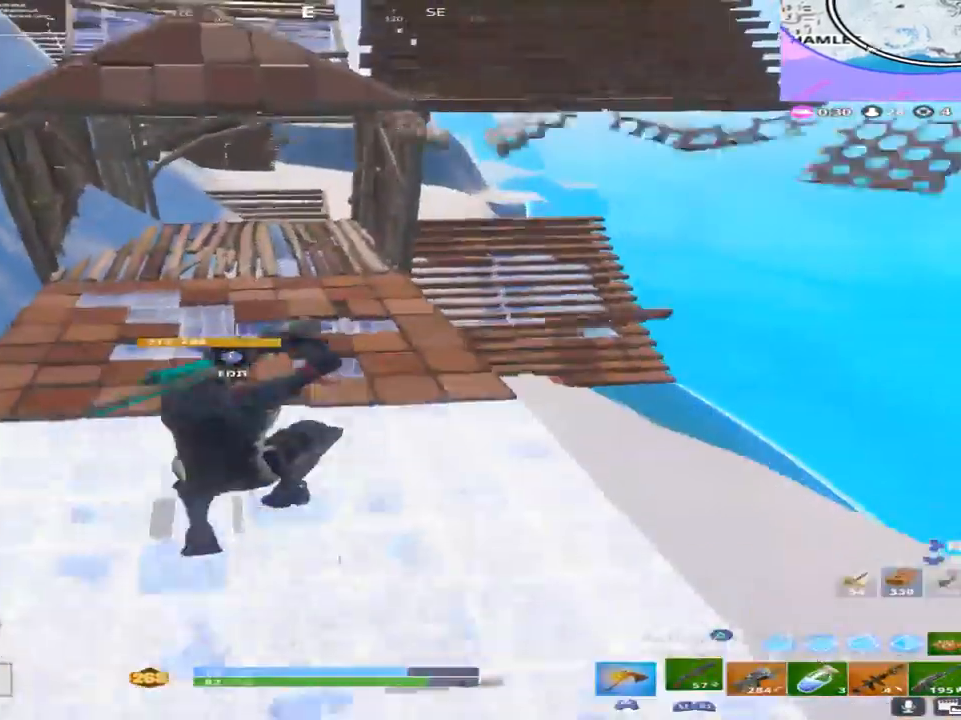
{"buttons": [], "left_stick": "up", "right_stick": "down", "events": [[167, "right_stick", "right"], [300, "right_stick", "center"], [367, "right_stick", "down"], [450, "left_stick", "up"]]}
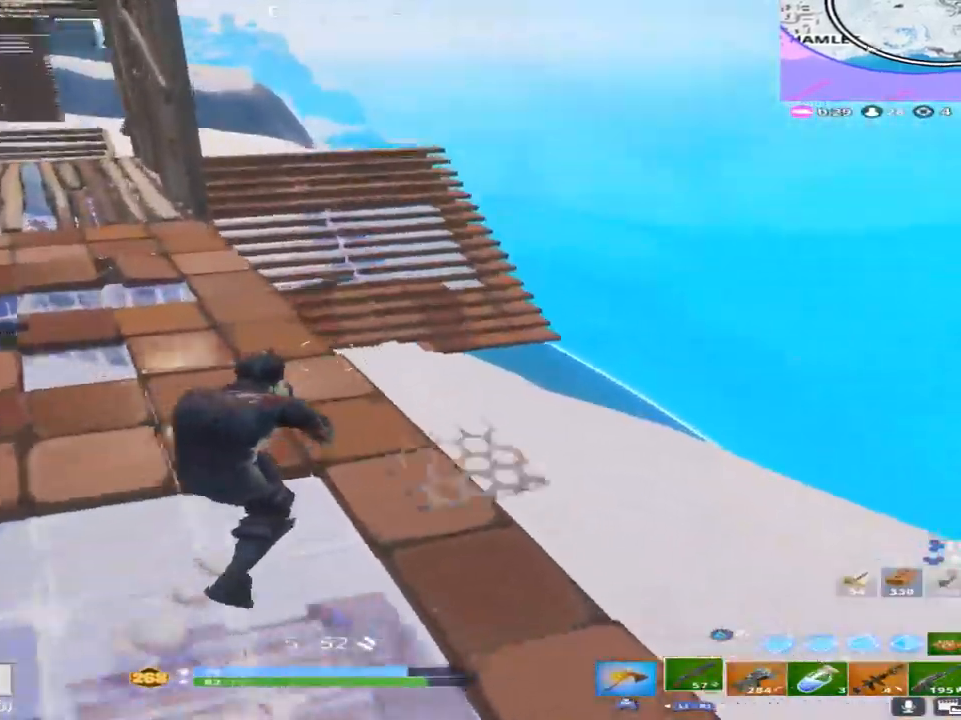
{"buttons": [], "left_stick": "up-left", "right_stick": "center", "events": [[100, "right_stick", "up-left"], [233, "left_stick", "up-left"], [267, "right_stick", "center"]]}
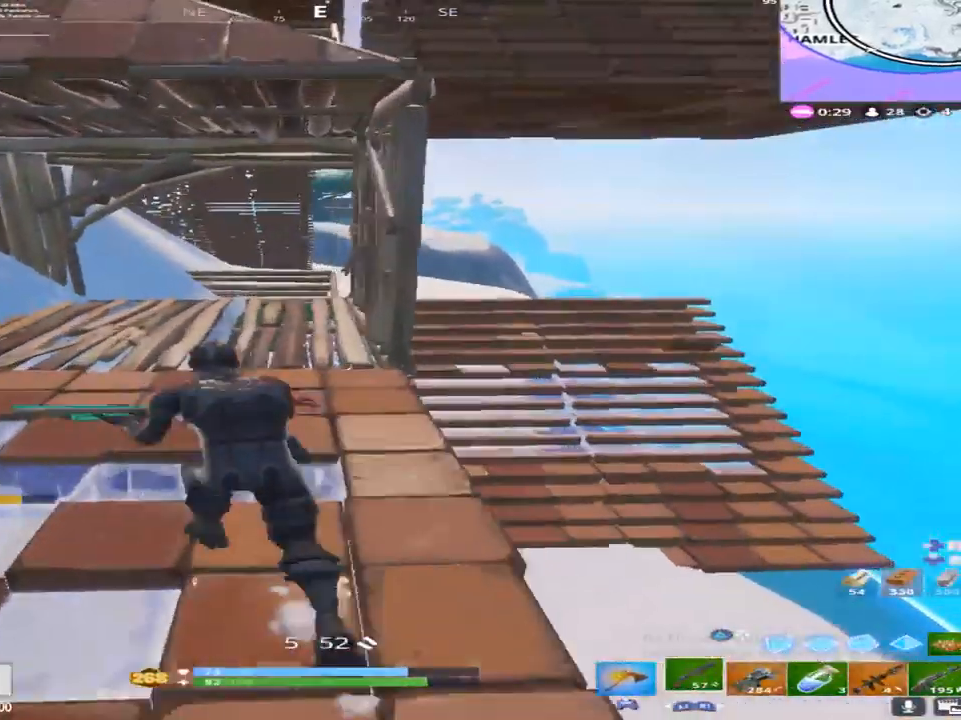
{"buttons": [], "left_stick": "up-left", "right_stick": "down", "events": [[83, "right_stick", "down-right"], [417, "right_stick", "down"]]}
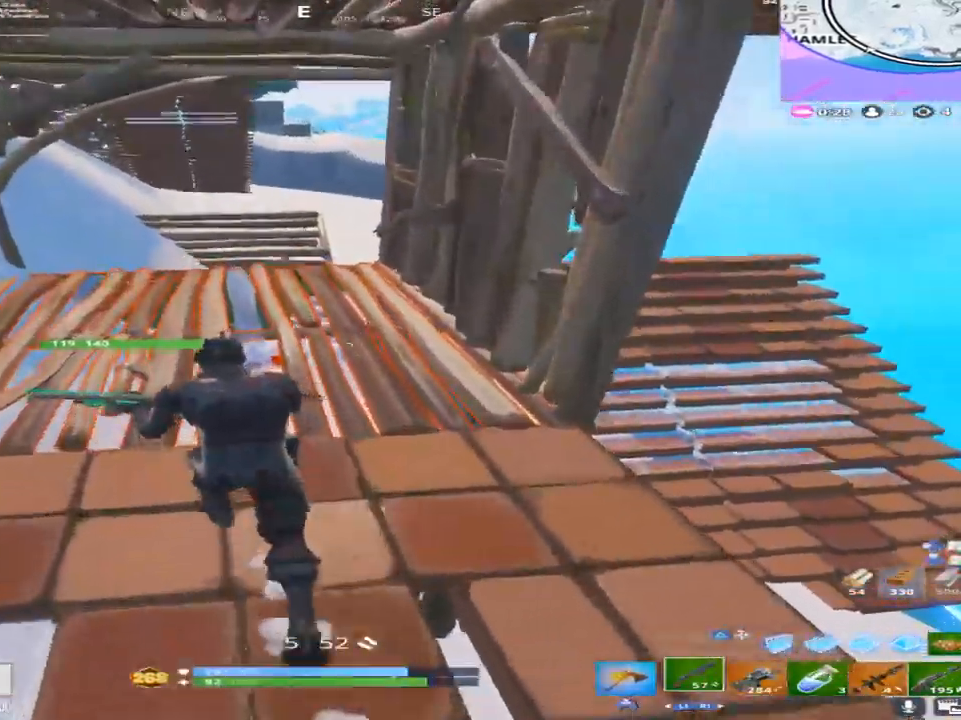
{"buttons": ["R1"], "left_stick": "up-left", "right_stick": "down-right", "events": [[233, "left_stick", "left"], [333, "R1", "down"], [350, "right_stick", "center"], [450, "left_stick", "up-left"], [500, "right_stick", "down-right"]]}
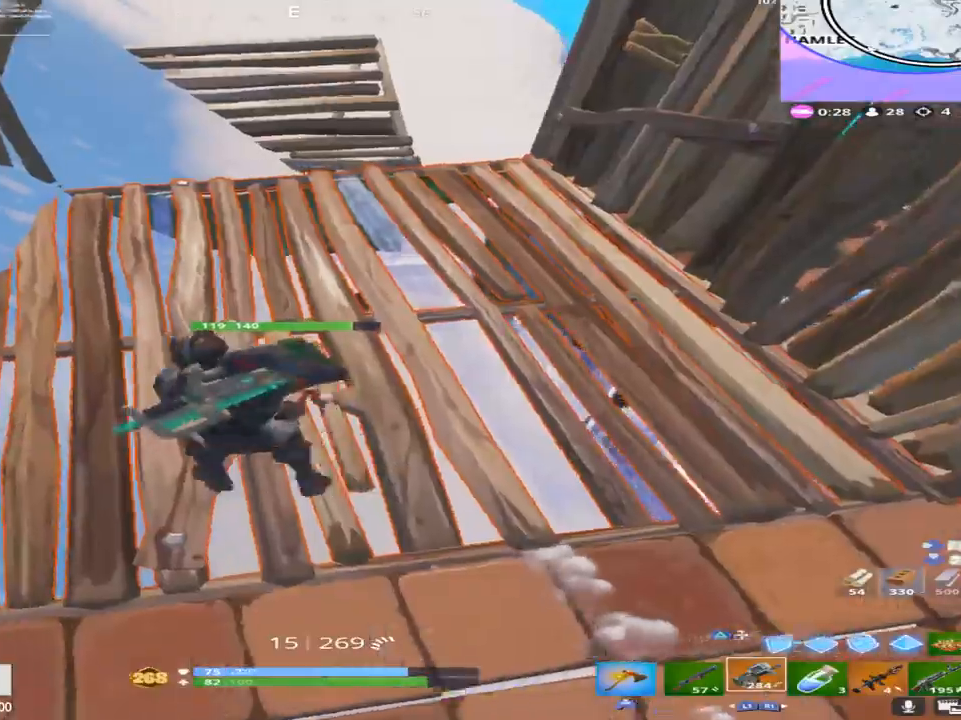
{"buttons": ["R2"], "left_stick": "down-left", "right_stick": "right", "events": [[17, "R1", "up"], [150, "R2", "down"], [150, "left_stick", "up-right"], [217, "right_stick", "center"], [417, "left_stick", "left"], [467, "left_stick", "down-left"], [467, "right_stick", "right"]]}
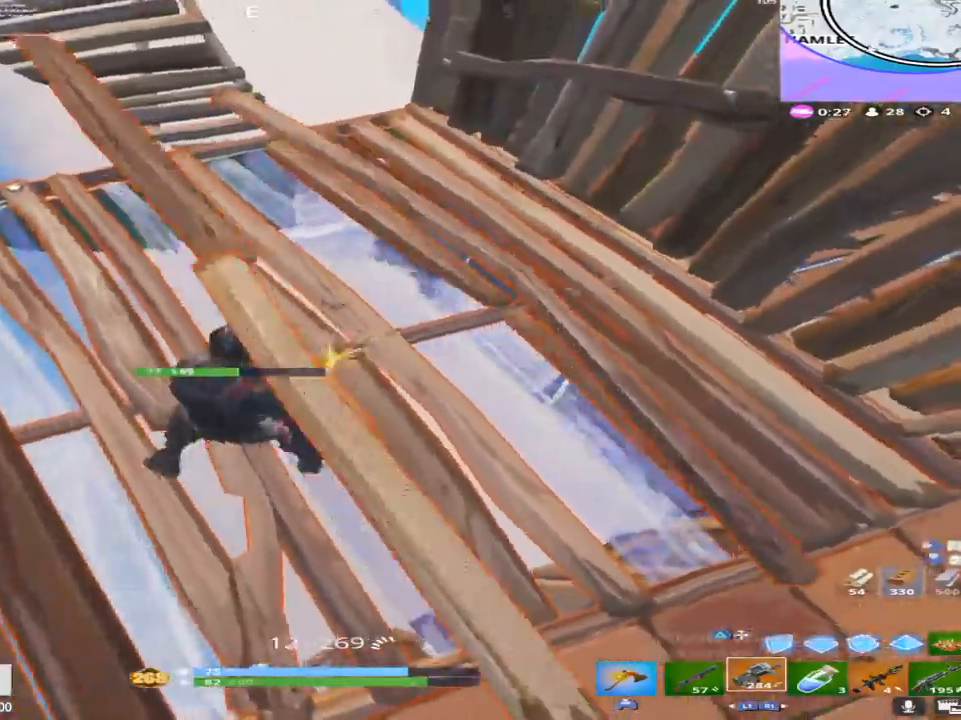
{"buttons": ["L1", "R2"], "left_stick": "down-right", "right_stick": "up", "events": [[300, "right_stick", "center"], [350, "right_stick", "up"], [450, "left_stick", "down-right"], [483, "L1", "down"]]}
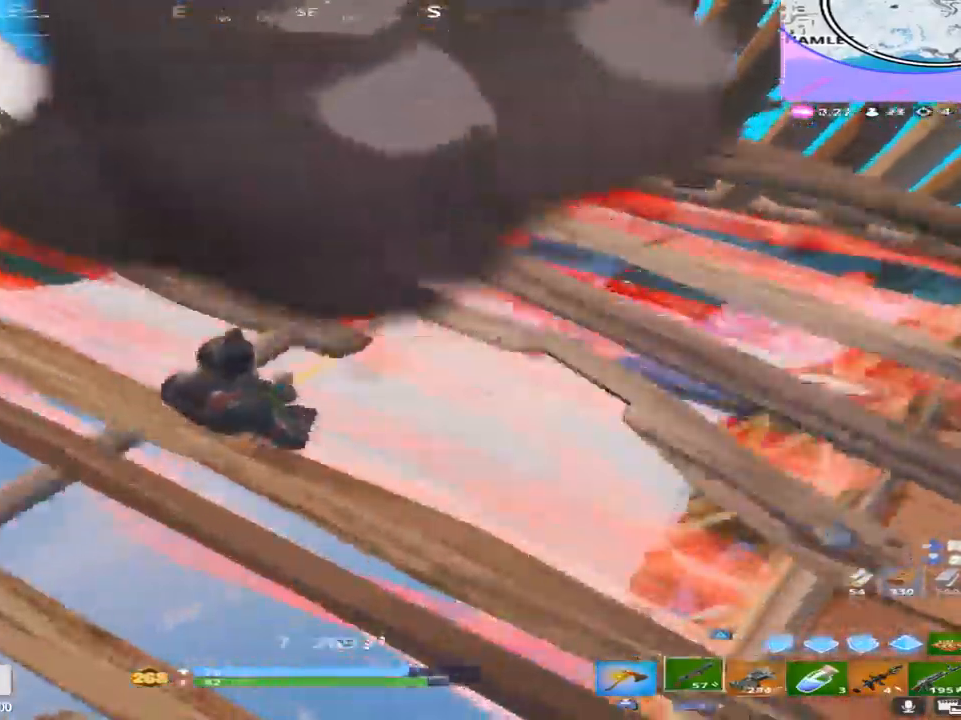
{"buttons": ["R2"], "left_stick": "left", "right_stick": "up", "events": [[17, "R2", "up"], [100, "left_stick", "right"], [133, "L1", "up"], [233, "right_stick", "up-left"], [267, "left_stick", "up"], [317, "left_stick", "left"], [467, "R2", "down"], [500, "right_stick", "up"]]}